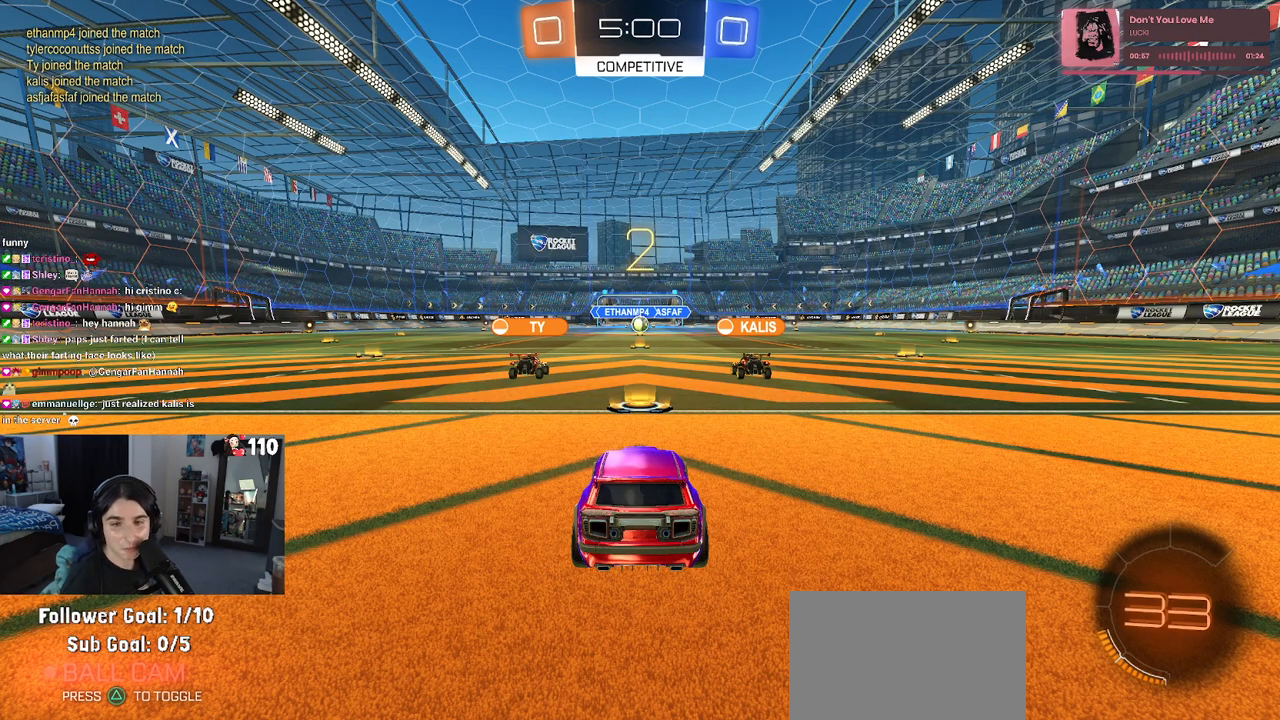
Gameplay with a controller (PlayStation layout); each line is a JSON object with the inputs held at the frame after it. "events" lists button and stick changes between this image and that frame as [ms after this image, input, new state], when the widget could be followed in between.
{"buttons": ["R2"], "left_stick": "center", "right_stick": "center", "events": []}
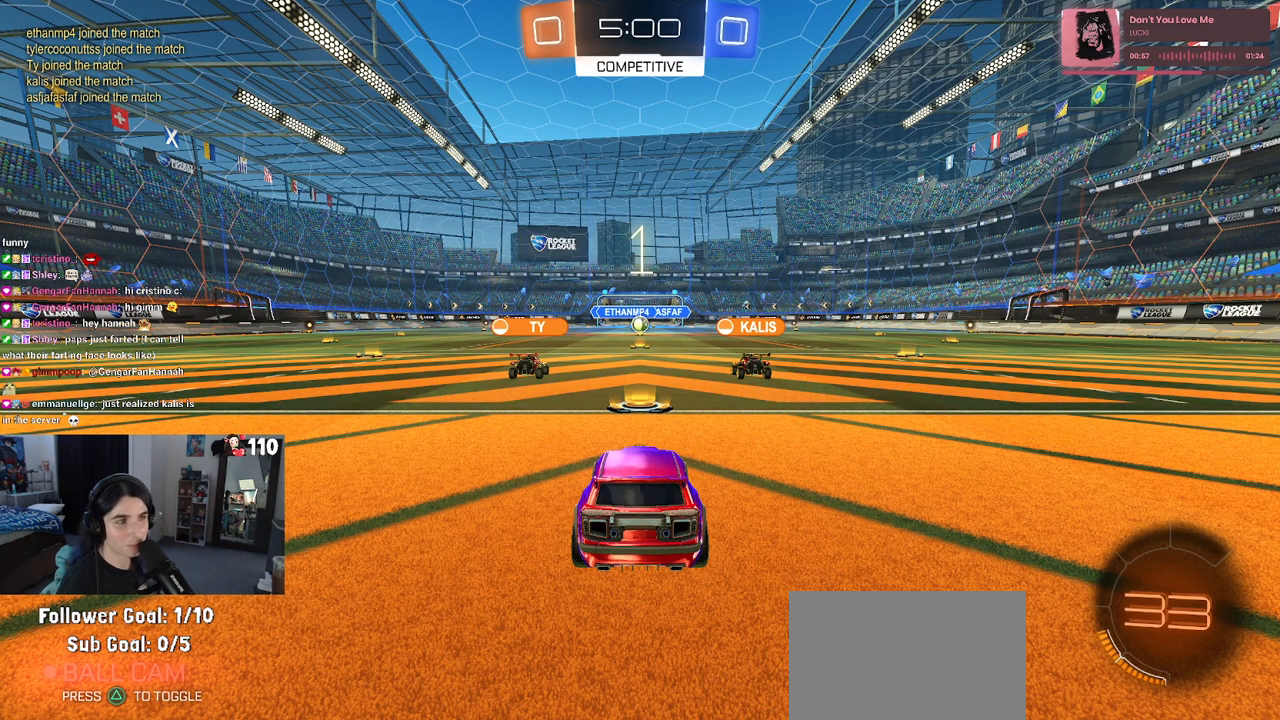
{"buttons": ["R2"], "left_stick": "center", "right_stick": "center", "events": [[150, "TRIANGLE", "down"], [233, "TRIANGLE", "up"], [383, "TRIANGLE", "down"], [483, "TRIANGLE", "up"]]}
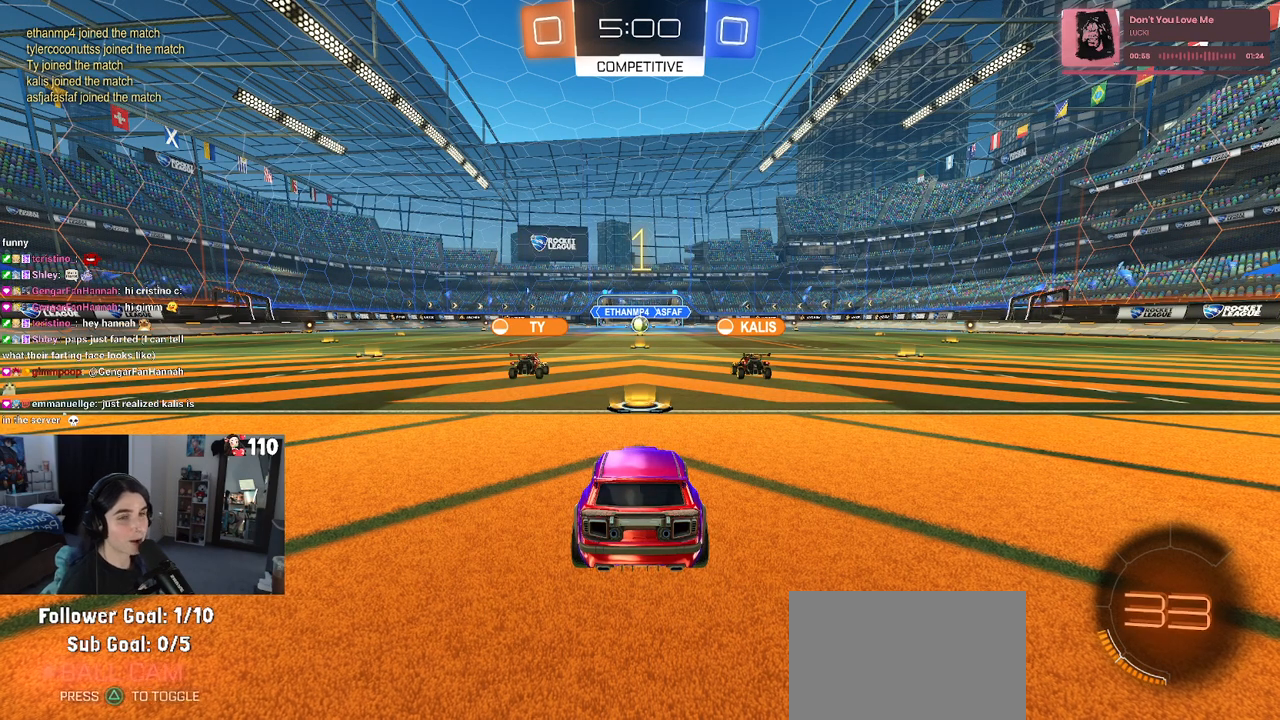
{"buttons": ["R2"], "left_stick": "center", "right_stick": "center", "events": []}
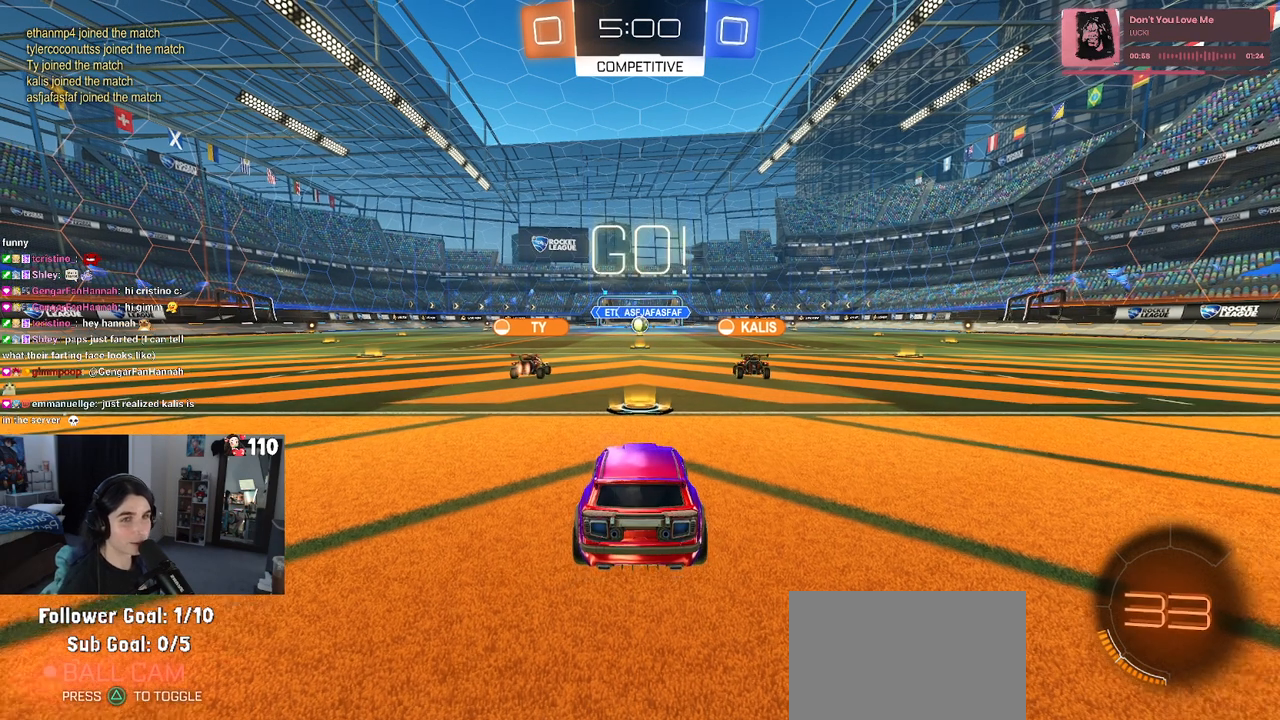
{"buttons": ["R2"], "left_stick": "right", "right_stick": "center", "events": [[383, "left_stick", "right"]]}
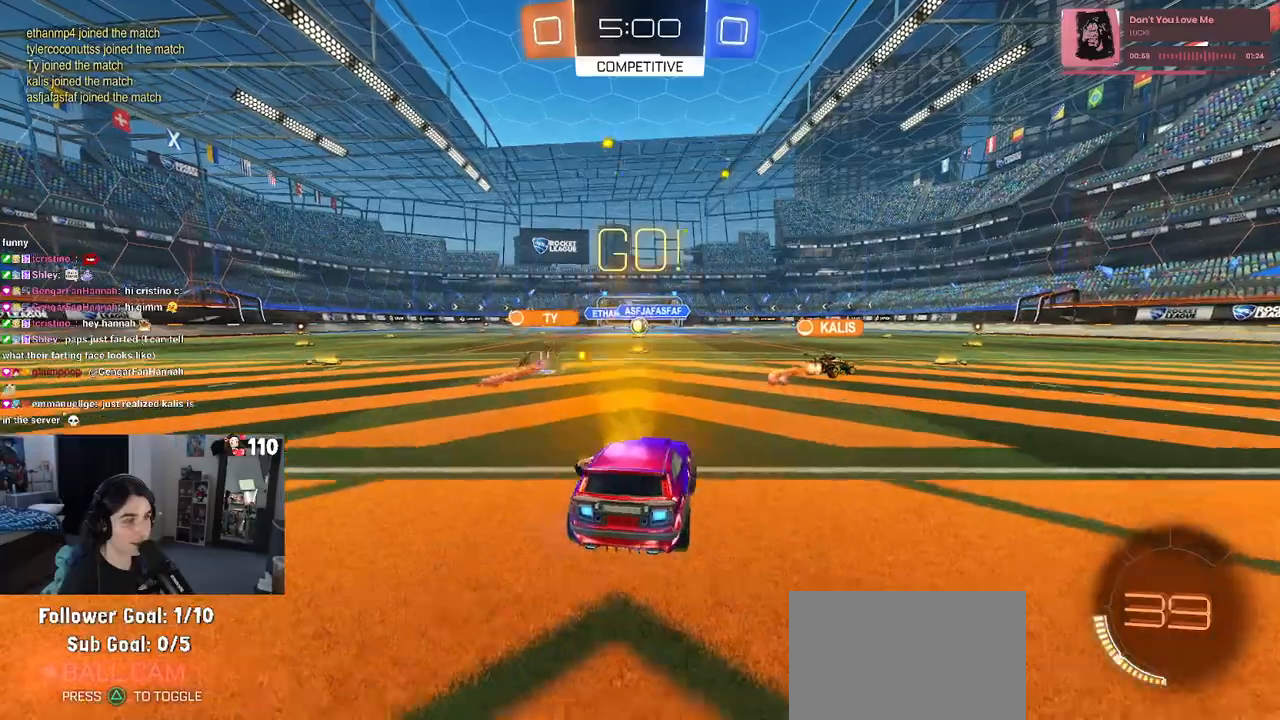
{"buttons": ["SQUARE", "R2"], "left_stick": "down", "right_stick": "center", "events": [[33, "CROSS", "down"], [50, "left_stick", "up"], [100, "left_stick", "up-left"], [133, "CROSS", "up"], [183, "CROSS", "down"], [233, "SQUARE", "down"], [267, "CROSS", "up"], [283, "left_stick", "down"]]}
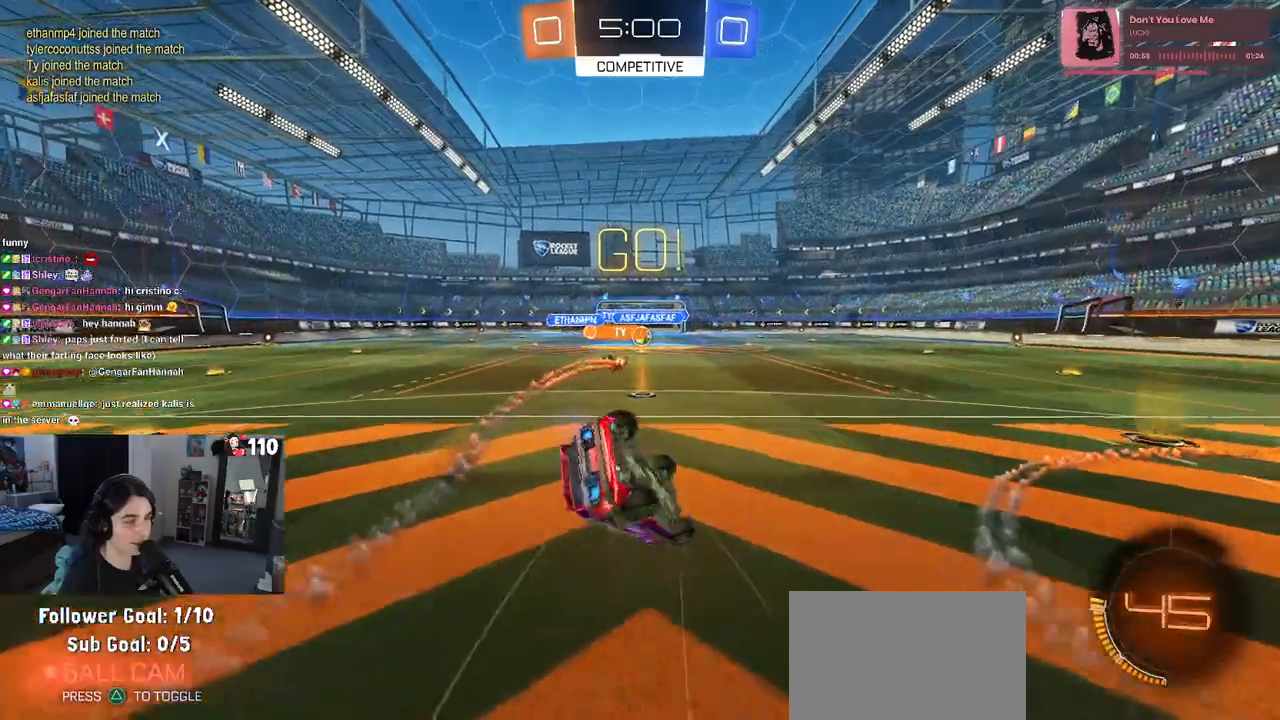
{"buttons": ["SQUARE", "R2"], "left_stick": "down-left", "right_stick": "center", "events": [[17, "left_stick", "down-left"]]}
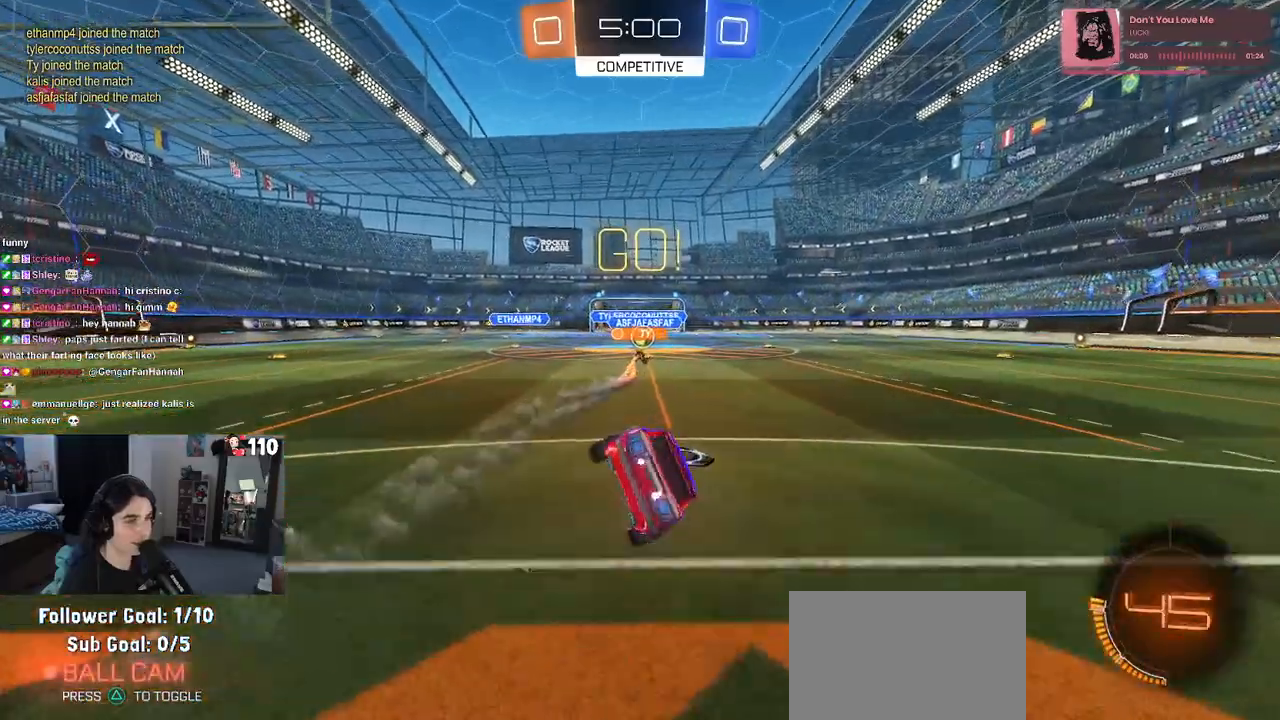
{"buttons": ["R2"], "left_stick": "center", "right_stick": "center", "events": [[133, "SQUARE", "up"], [167, "left_stick", "center"]]}
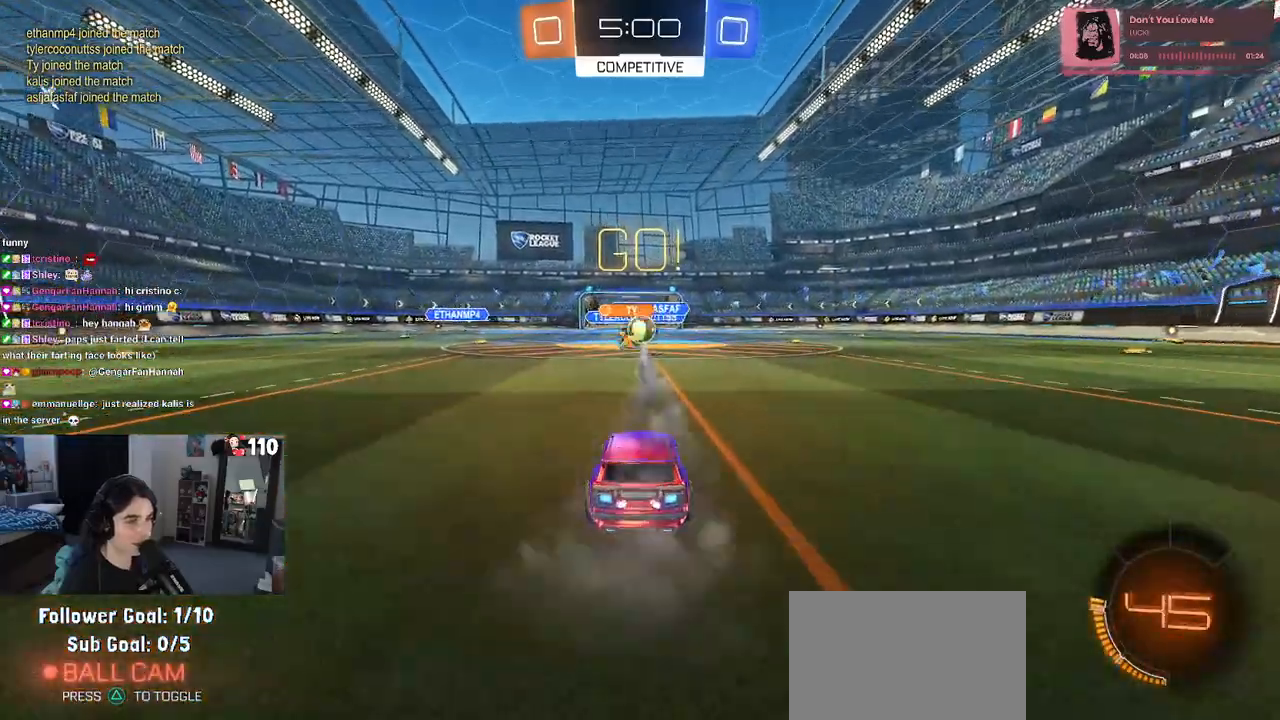
{"buttons": ["R1", "R2"], "left_stick": "left", "right_stick": "center", "events": [[383, "R1", "down"], [450, "left_stick", "left"]]}
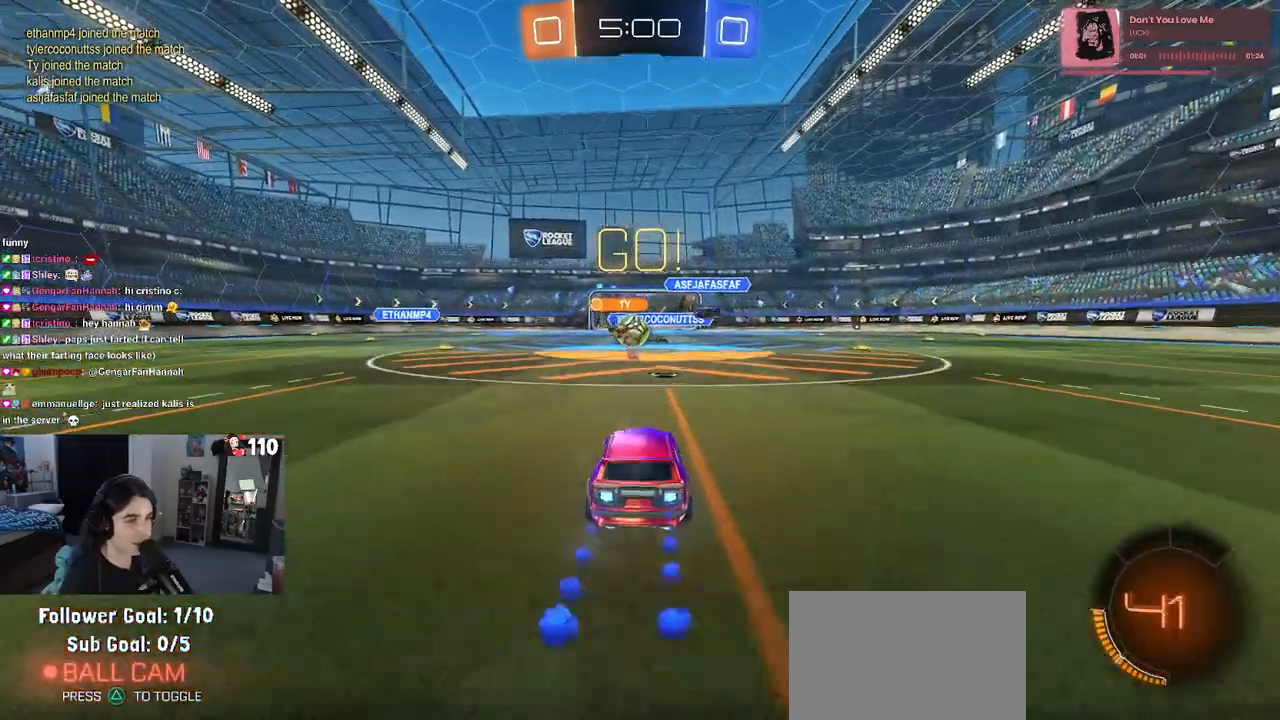
{"buttons": ["R2"], "left_stick": "left", "right_stick": "center", "events": [[100, "left_stick", "center"], [250, "left_stick", "left"], [400, "R1", "up"]]}
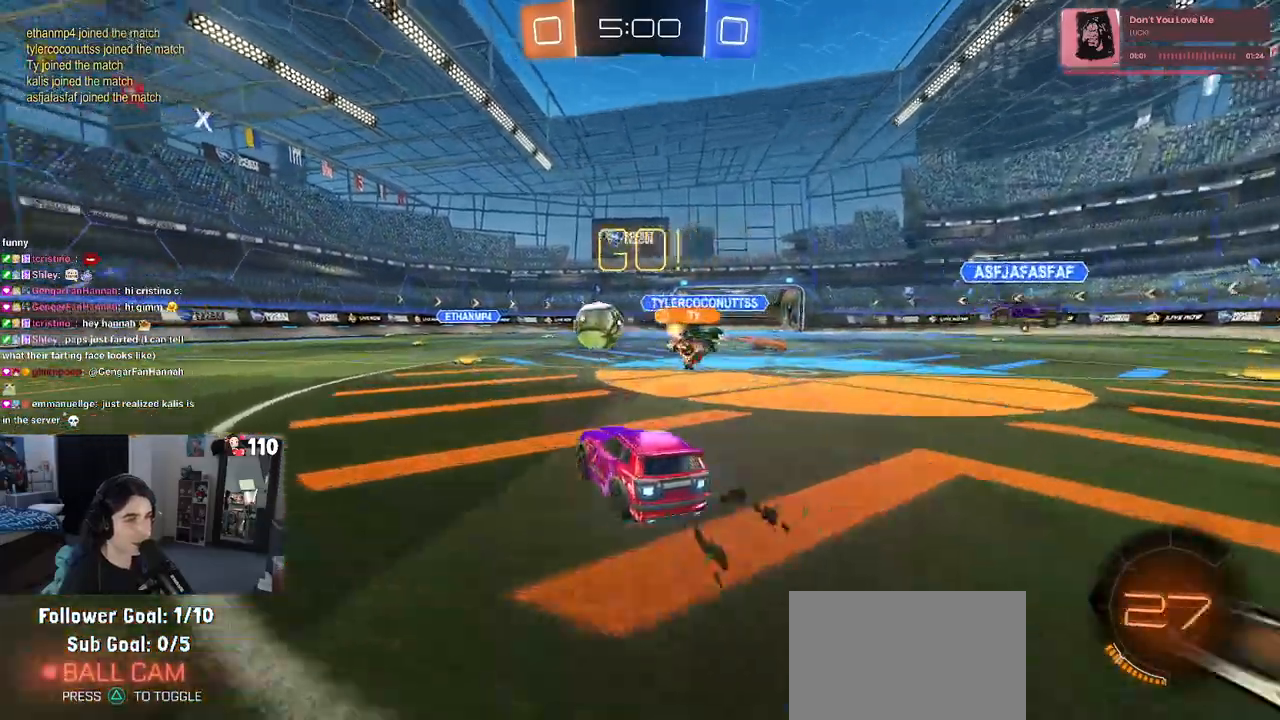
{"buttons": ["R1", "R2"], "left_stick": "center", "right_stick": "center", "events": [[50, "R1", "down"], [433, "left_stick", "center"]]}
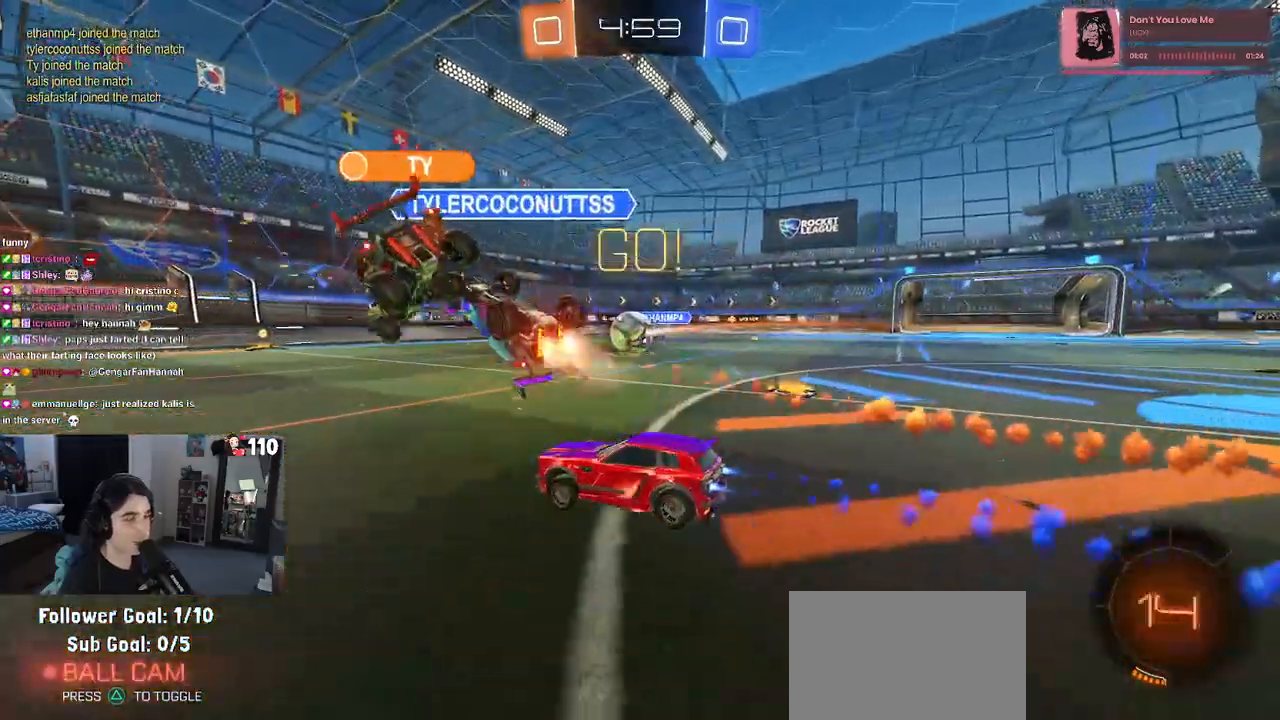
{"buttons": ["R1", "R2"], "left_stick": "center", "right_stick": "center", "events": [[117, "left_stick", "right"], [400, "left_stick", "center"]]}
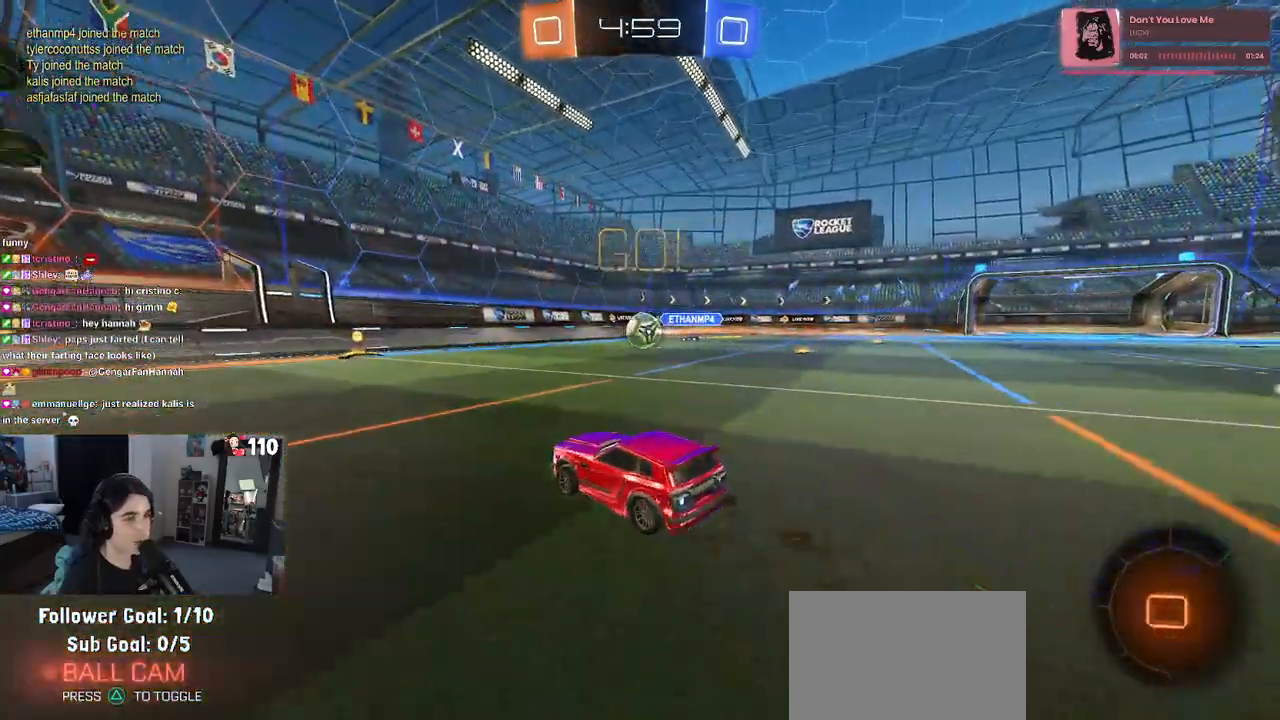
{"buttons": ["R2"], "left_stick": "center", "right_stick": "center", "events": [[33, "R1", "up"], [383, "left_stick", "right"], [483, "left_stick", "center"]]}
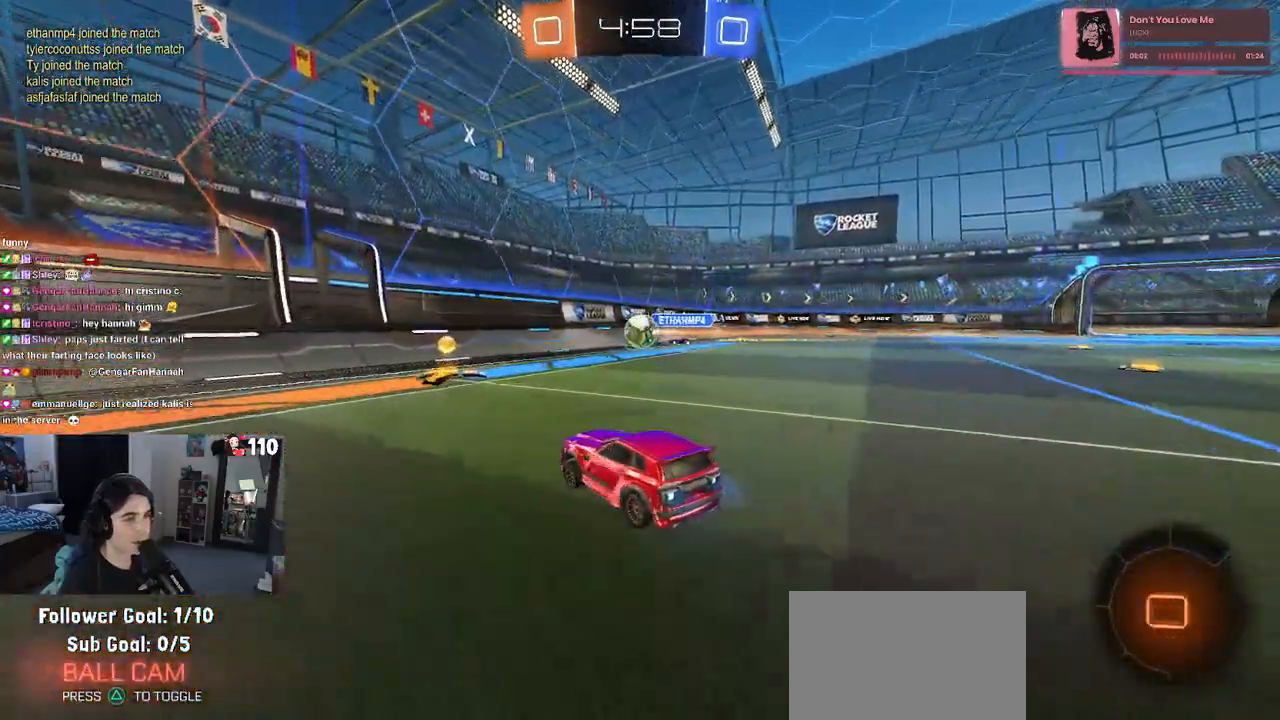
{"buttons": ["R2"], "left_stick": "center", "right_stick": "center", "events": [[233, "left_stick", "left"], [483, "left_stick", "center"]]}
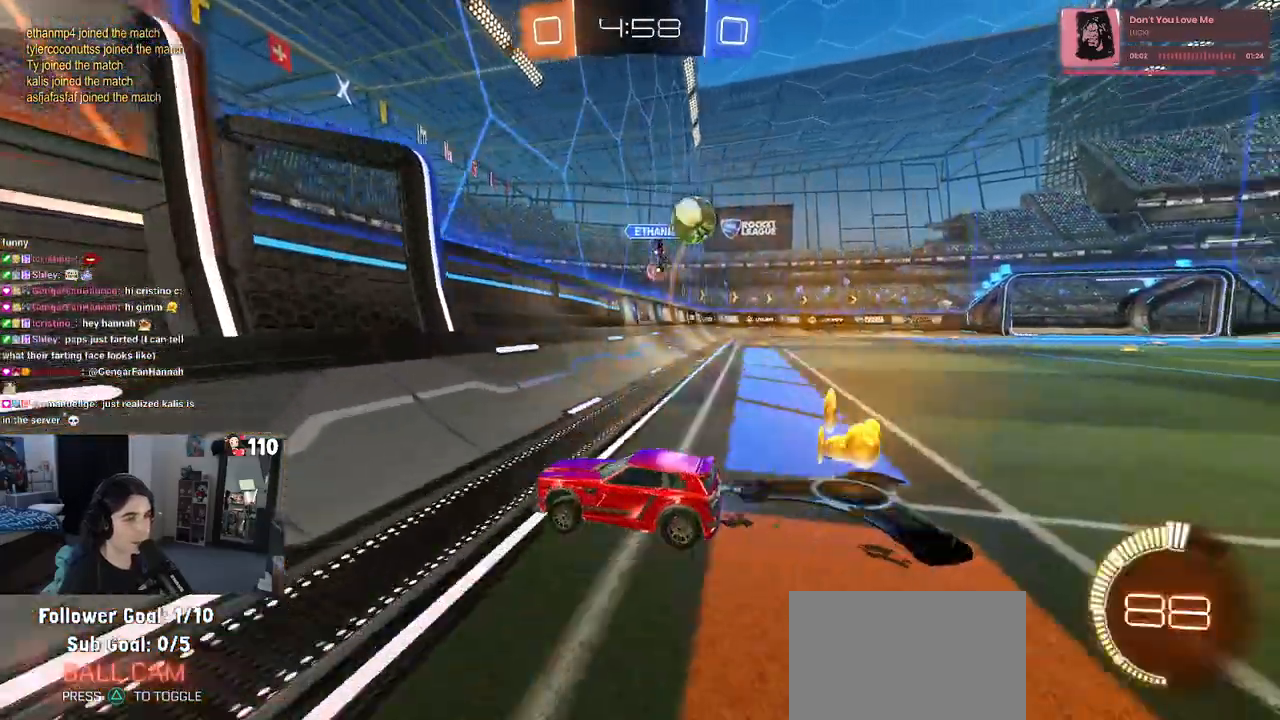
{"buttons": ["CROSS", "L1", "R1", "R2"], "left_stick": "down-right", "right_stick": "center", "events": [[233, "left_stick", "down-right"], [317, "R1", "down"], [333, "CROSS", "down"], [367, "L1", "down"]]}
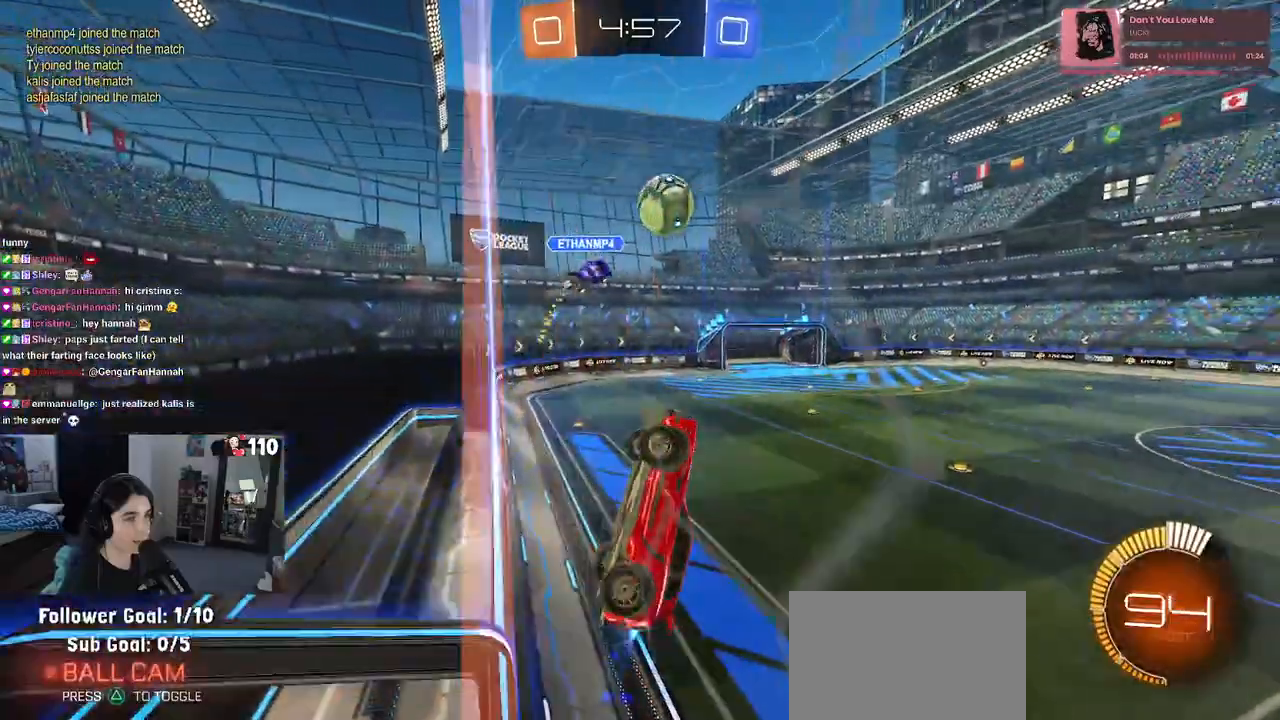
{"buttons": ["R1", "R2"], "left_stick": "center", "right_stick": "center", "events": [[100, "CROSS", "up"], [167, "left_stick", "up-right"], [283, "left_stick", "up-left"], [333, "L1", "up"], [417, "left_stick", "center"]]}
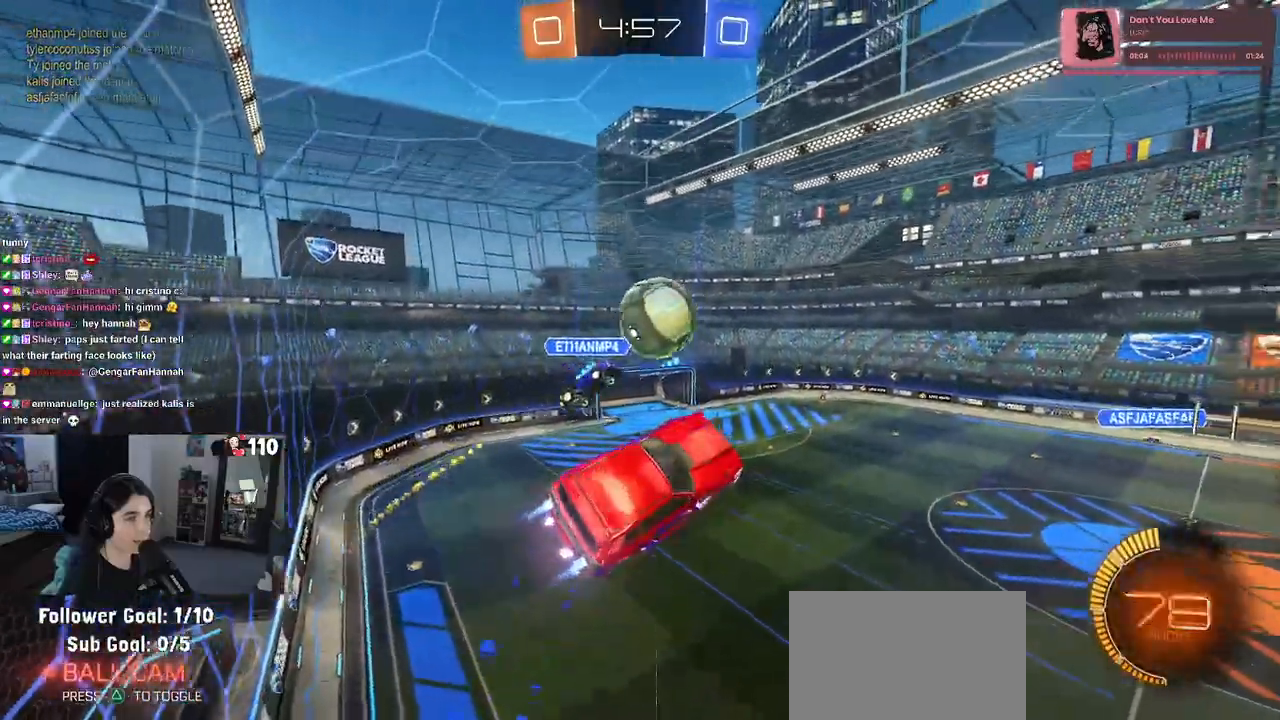
{"buttons": ["SQUARE", "R1", "R2"], "left_stick": "down", "right_stick": "center", "events": [[183, "left_stick", "up-left"], [233, "CROSS", "down"], [317, "left_stick", "down"], [350, "SQUARE", "down"], [367, "CROSS", "up"]]}
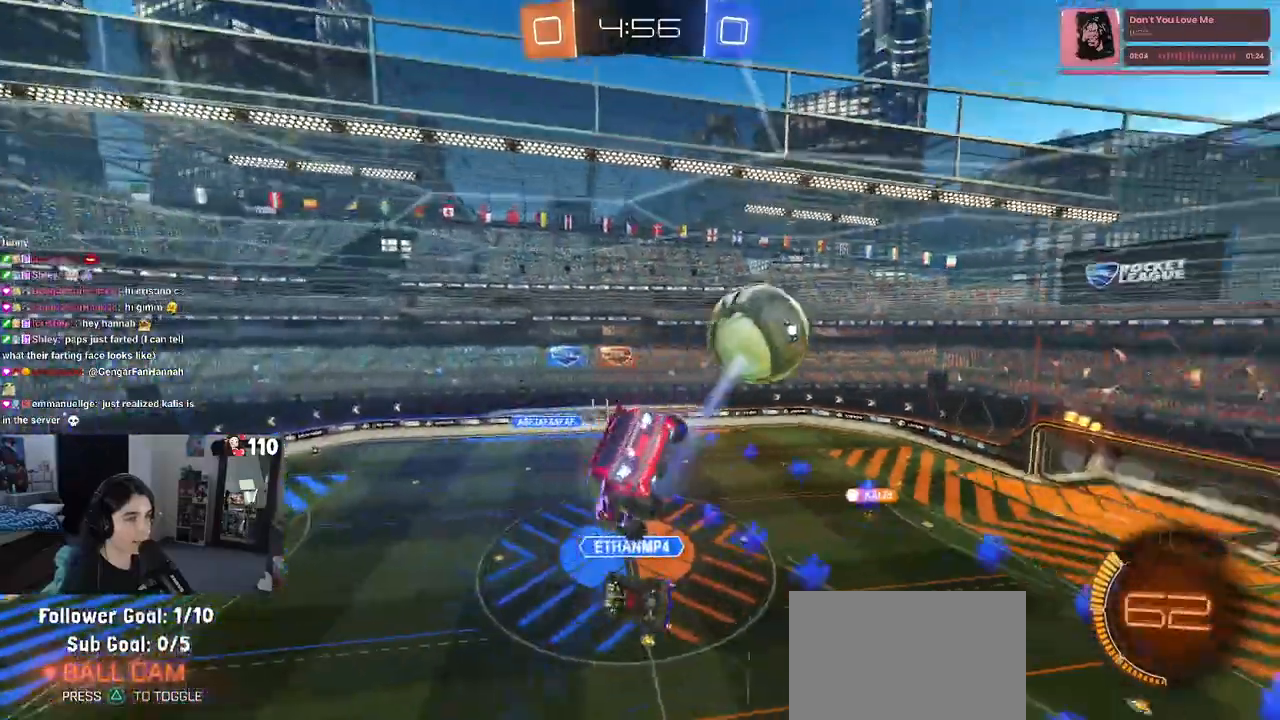
{"buttons": ["SQUARE", "R2"], "left_stick": "down-left", "right_stick": "center", "events": [[67, "R1", "up"], [317, "left_stick", "down-left"]]}
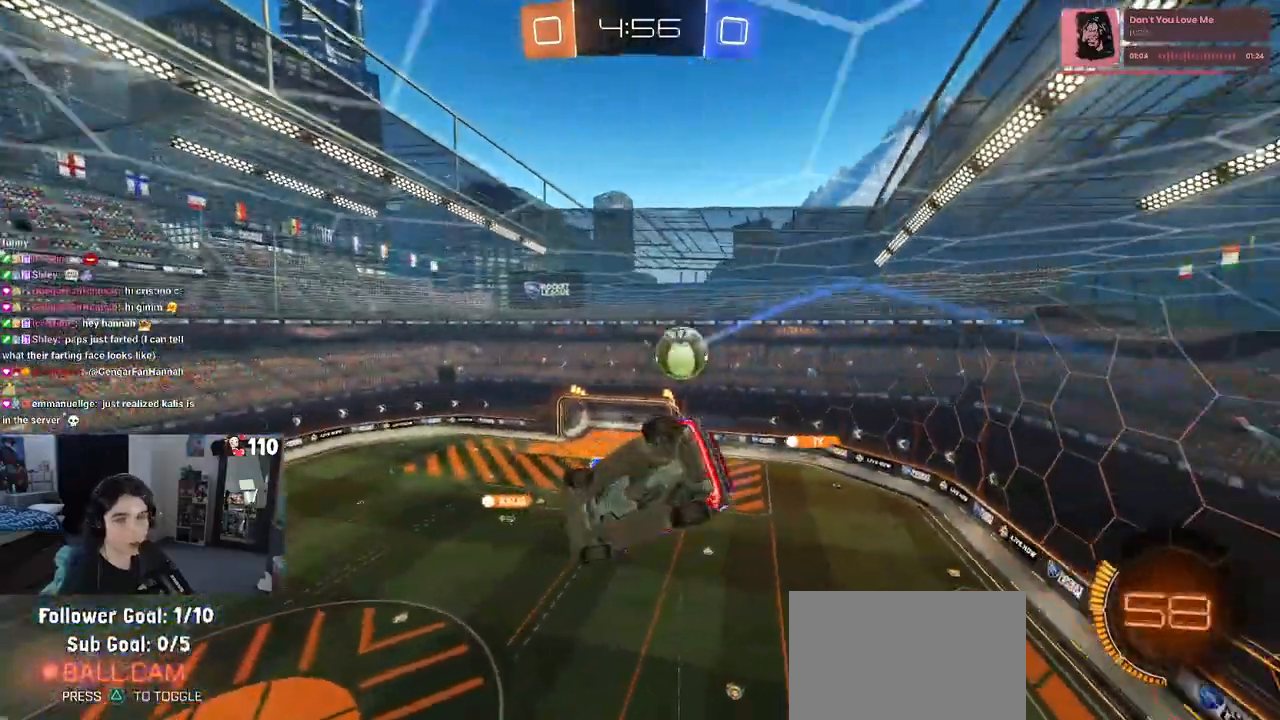
{"buttons": ["R2"], "left_stick": "center", "right_stick": "center", "events": [[267, "SQUARE", "up"], [317, "left_stick", "center"]]}
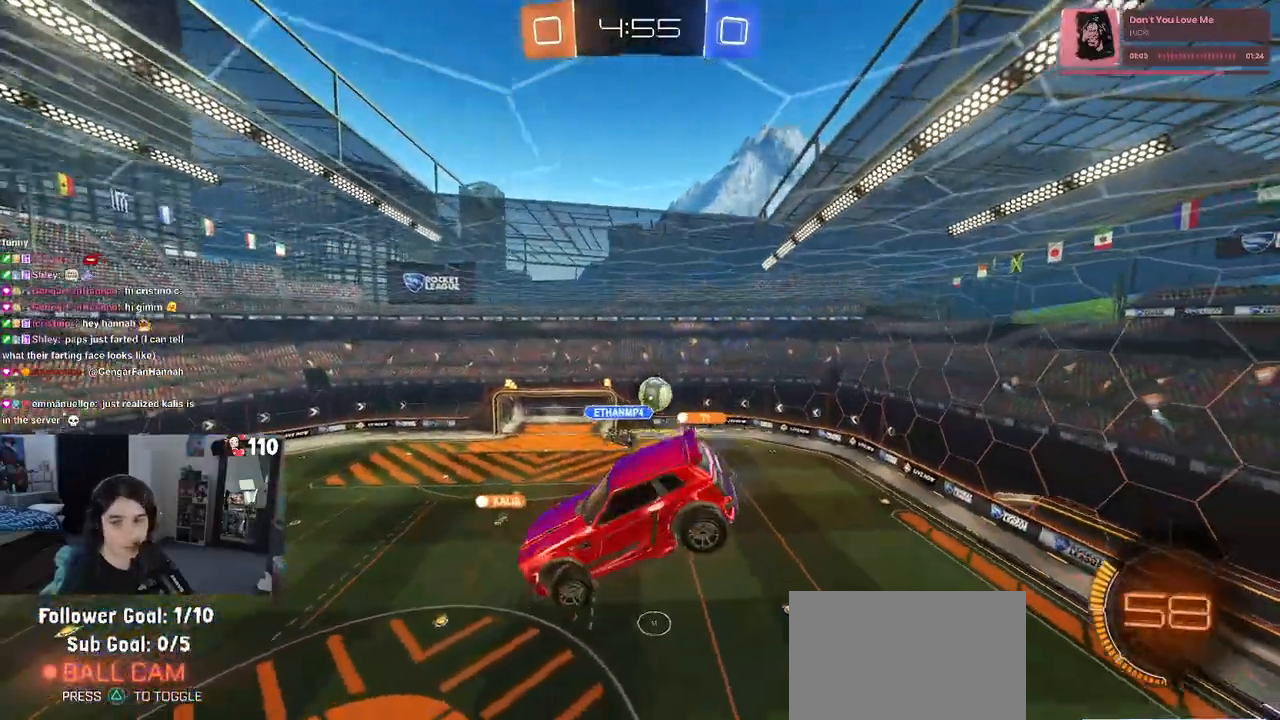
{"buttons": ["R2"], "left_stick": "center", "right_stick": "center", "events": [[200, "left_stick", "right"], [217, "SQUARE", "down"], [300, "SQUARE", "up"], [333, "left_stick", "center"]]}
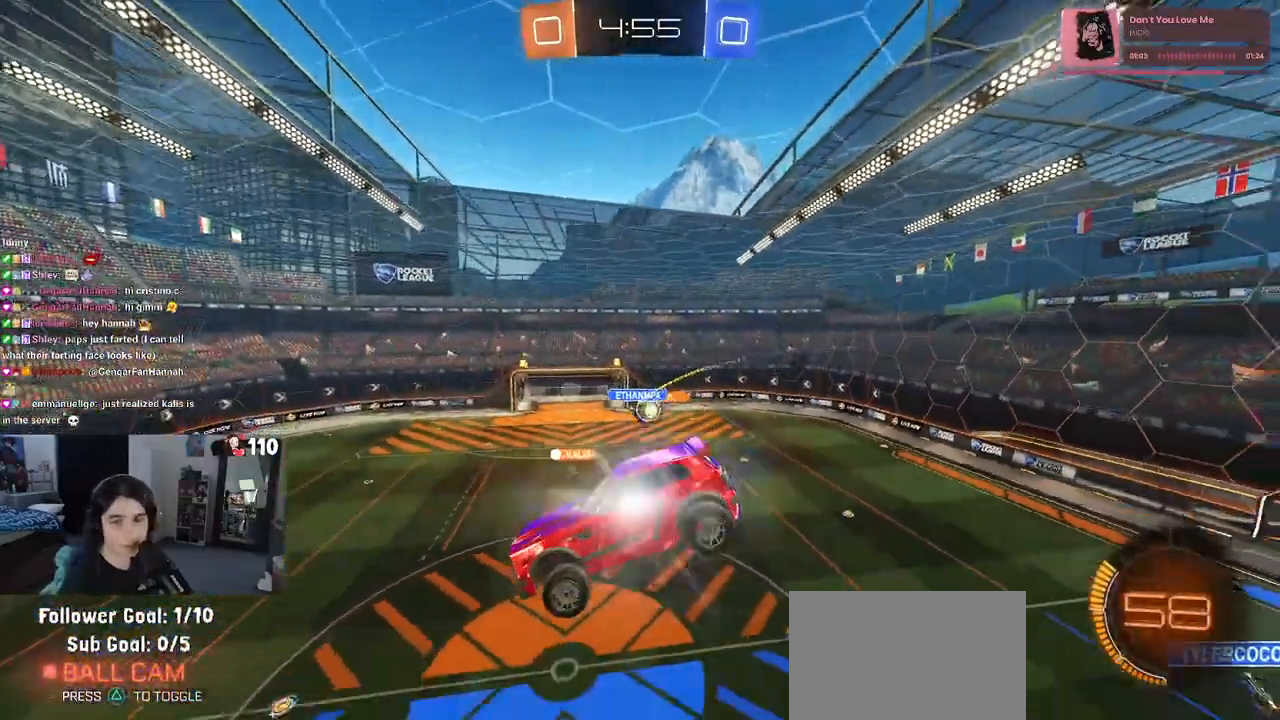
{"buttons": ["R2"], "left_stick": "center", "right_stick": "center", "events": [[83, "left_stick", "left"], [200, "left_stick", "center"]]}
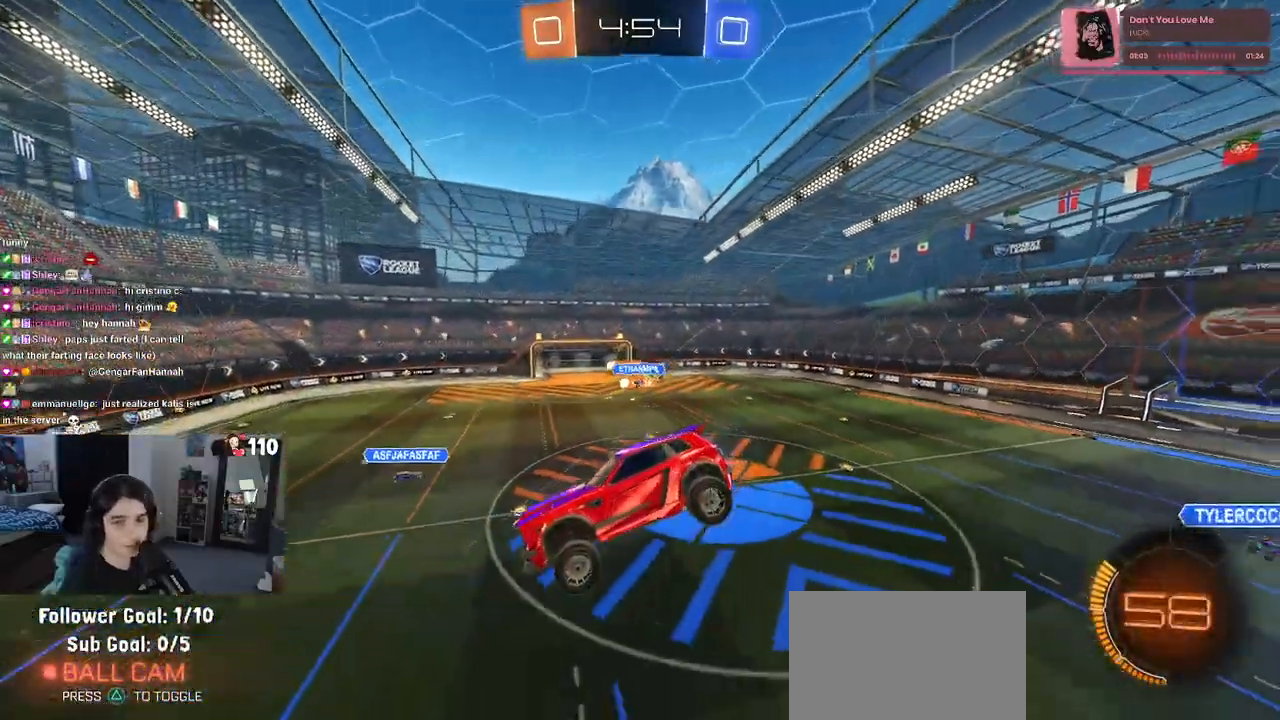
{"buttons": ["R2"], "left_stick": "right", "right_stick": "center", "events": [[350, "left_stick", "right"]]}
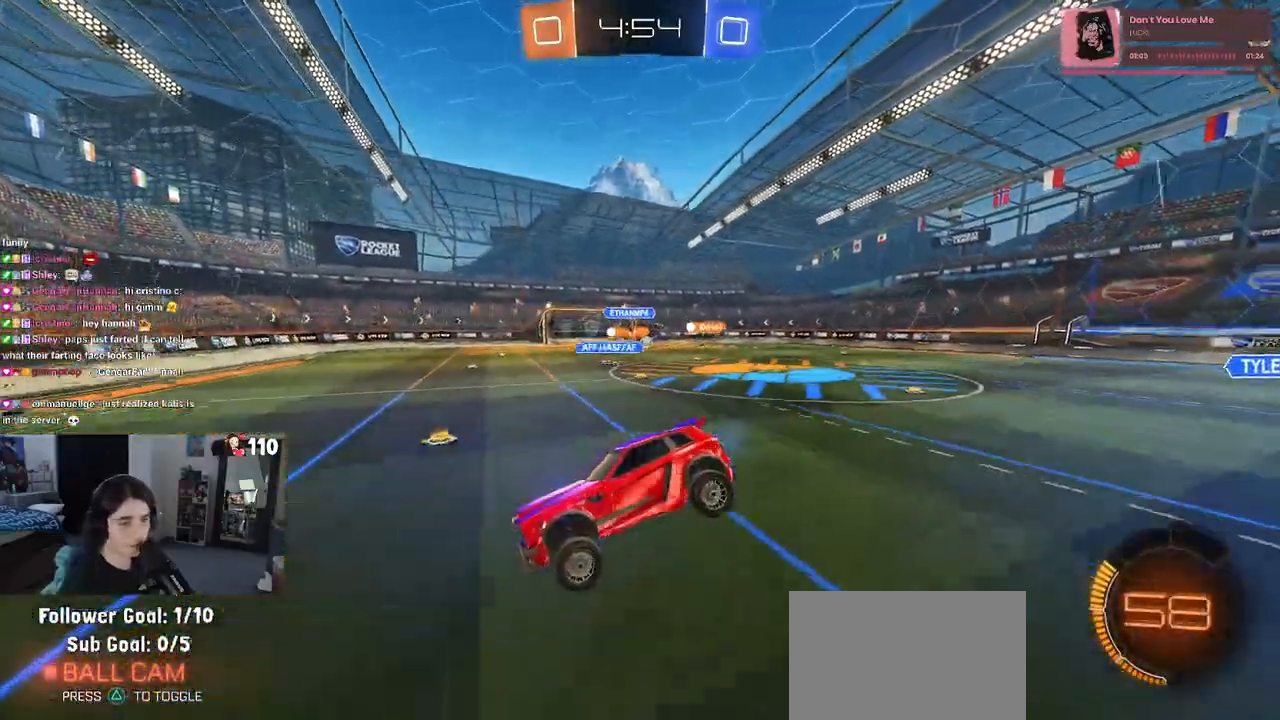
{"buttons": ["R2"], "left_stick": "right", "right_stick": "center", "events": []}
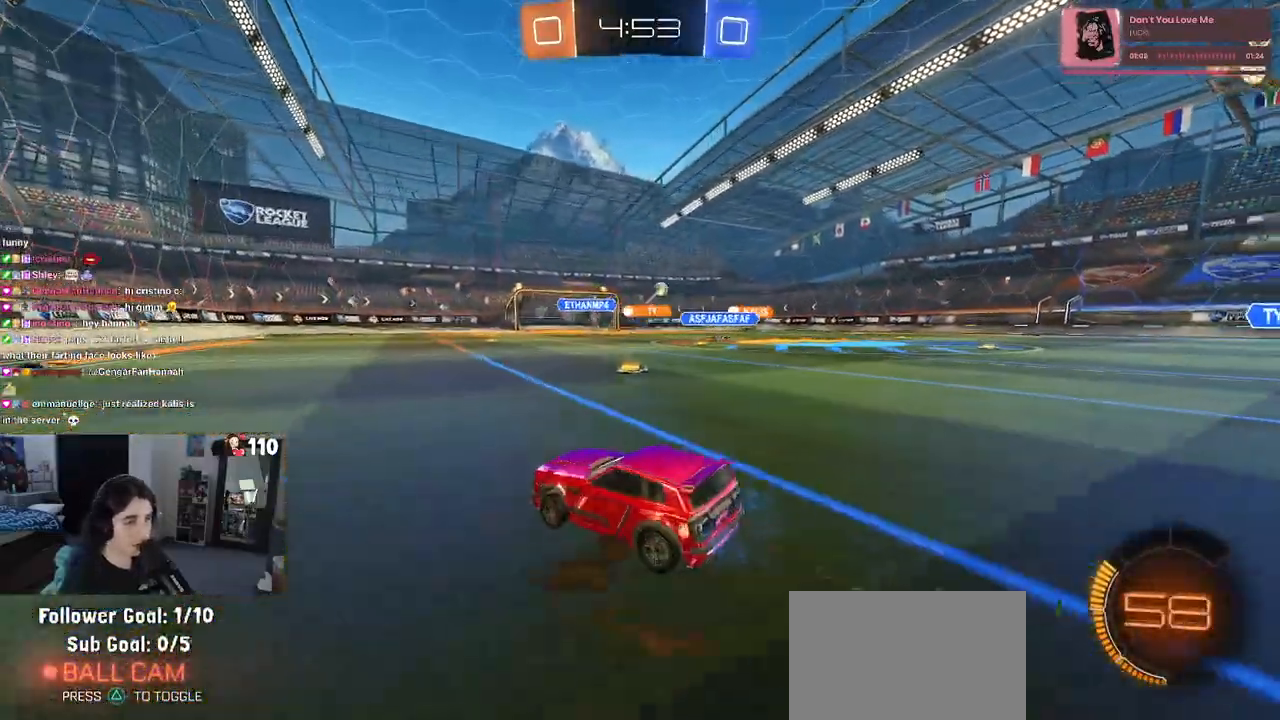
{"buttons": ["R2"], "left_stick": "right", "right_stick": "center", "events": []}
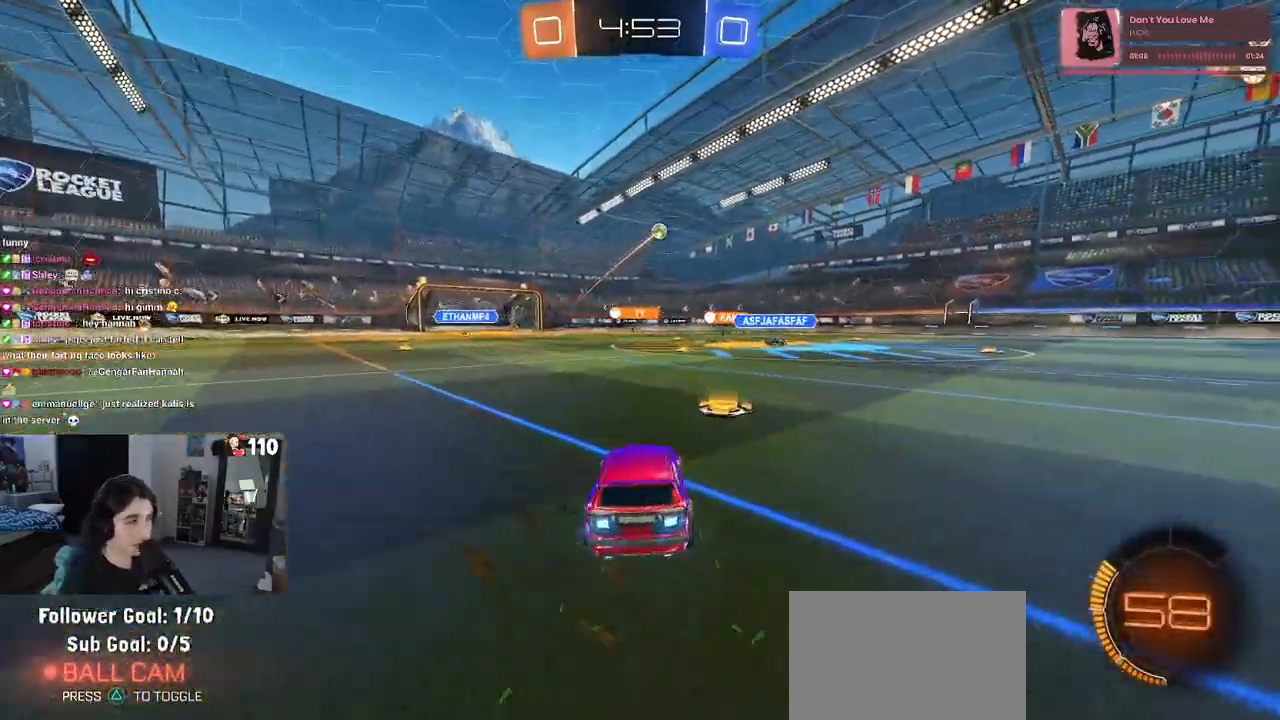
{"buttons": ["SQUARE", "R1", "R2"], "left_stick": "down", "right_stick": "center", "events": [[50, "left_stick", "center"], [183, "left_stick", "right"], [200, "R1", "down"], [233, "CROSS", "down"], [233, "left_stick", "up"], [283, "CROSS", "up"], [283, "left_stick", "up-left"], [350, "CROSS", "down"], [433, "SQUARE", "down"], [450, "CROSS", "up"], [450, "left_stick", "down"]]}
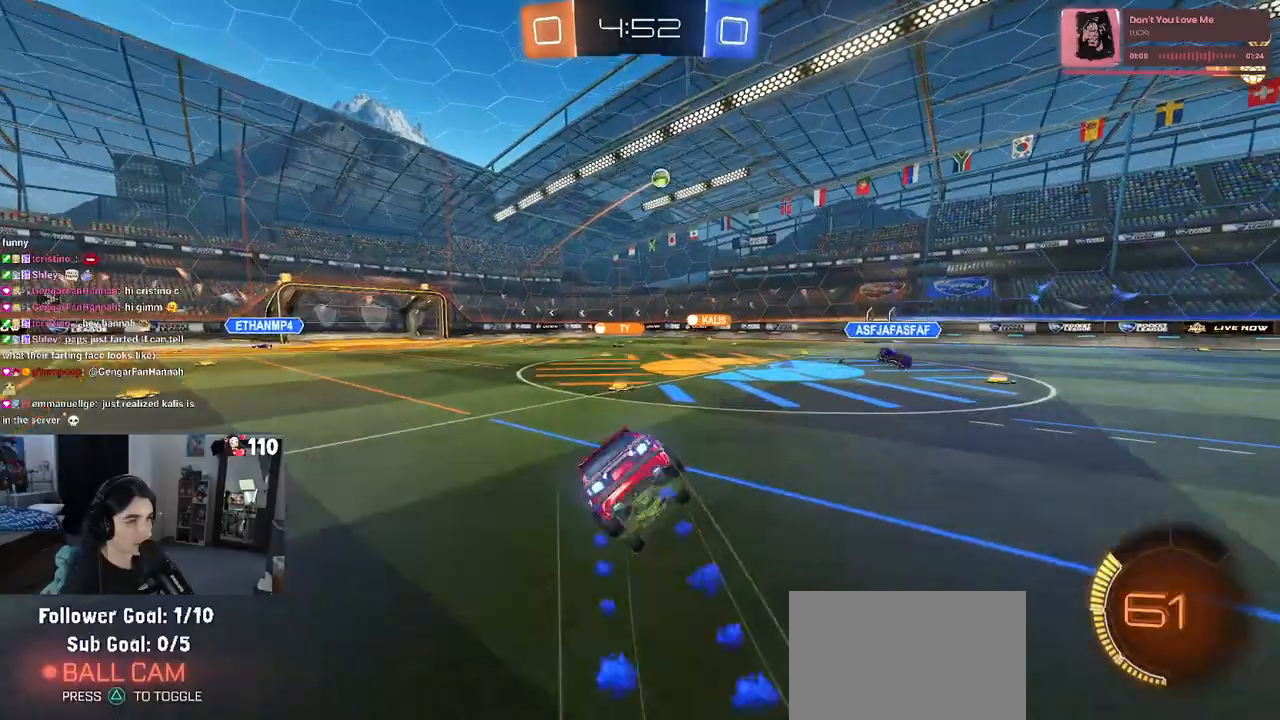
{"buttons": ["SQUARE", "R2"], "left_stick": "down-left", "right_stick": "center", "events": [[150, "R1", "up"], [167, "left_stick", "down-left"]]}
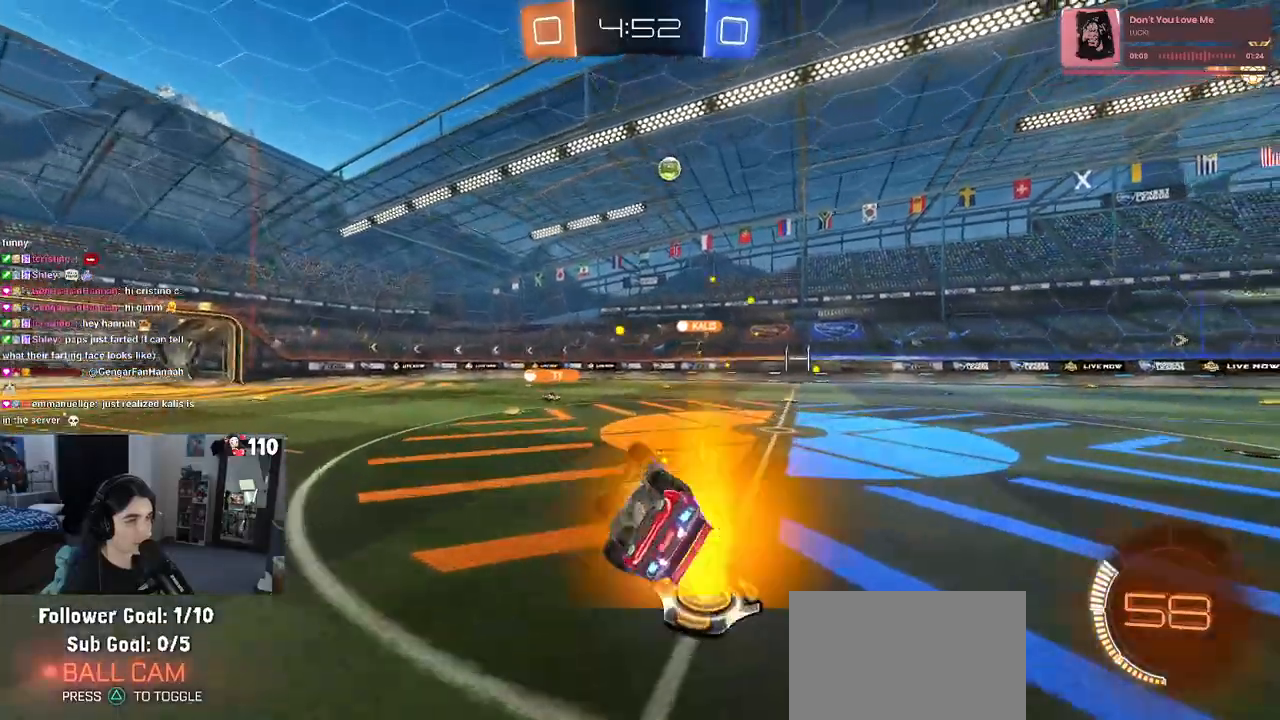
{"buttons": ["R2"], "left_stick": "center", "right_stick": "center", "events": [[233, "left_stick", "center"], [250, "SQUARE", "up"]]}
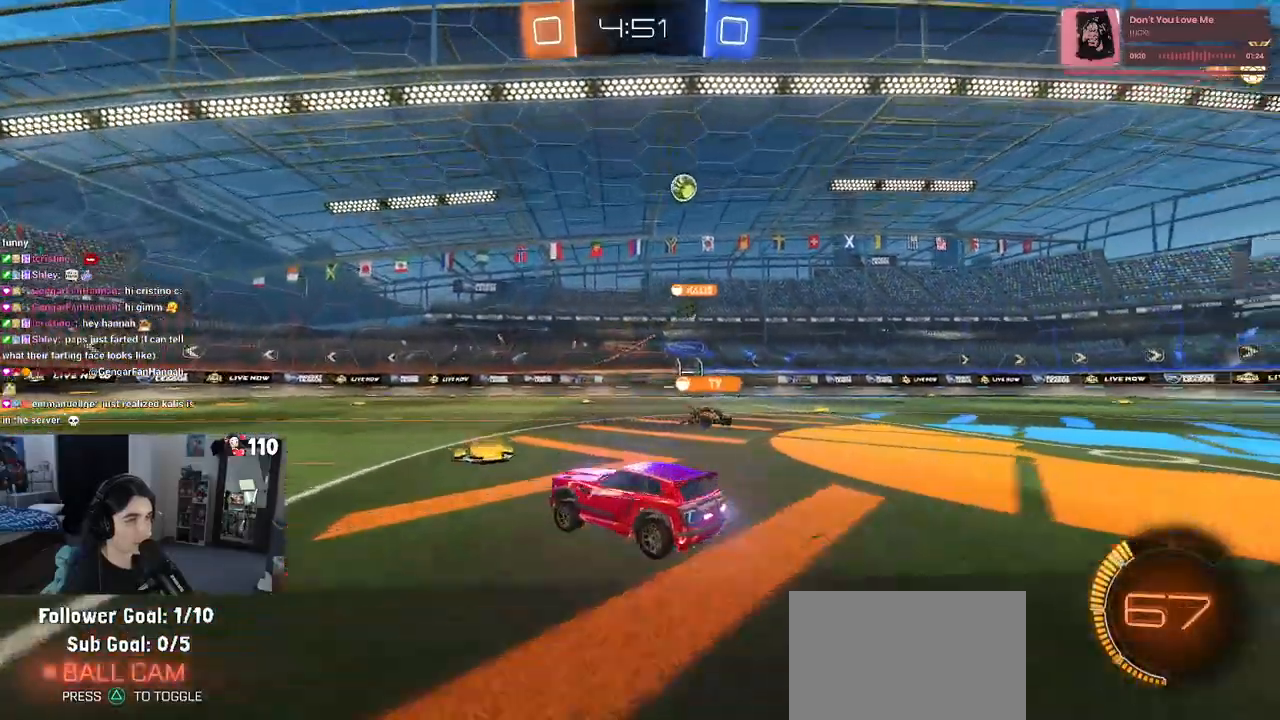
{"buttons": ["R2"], "left_stick": "center", "right_stick": "center", "events": []}
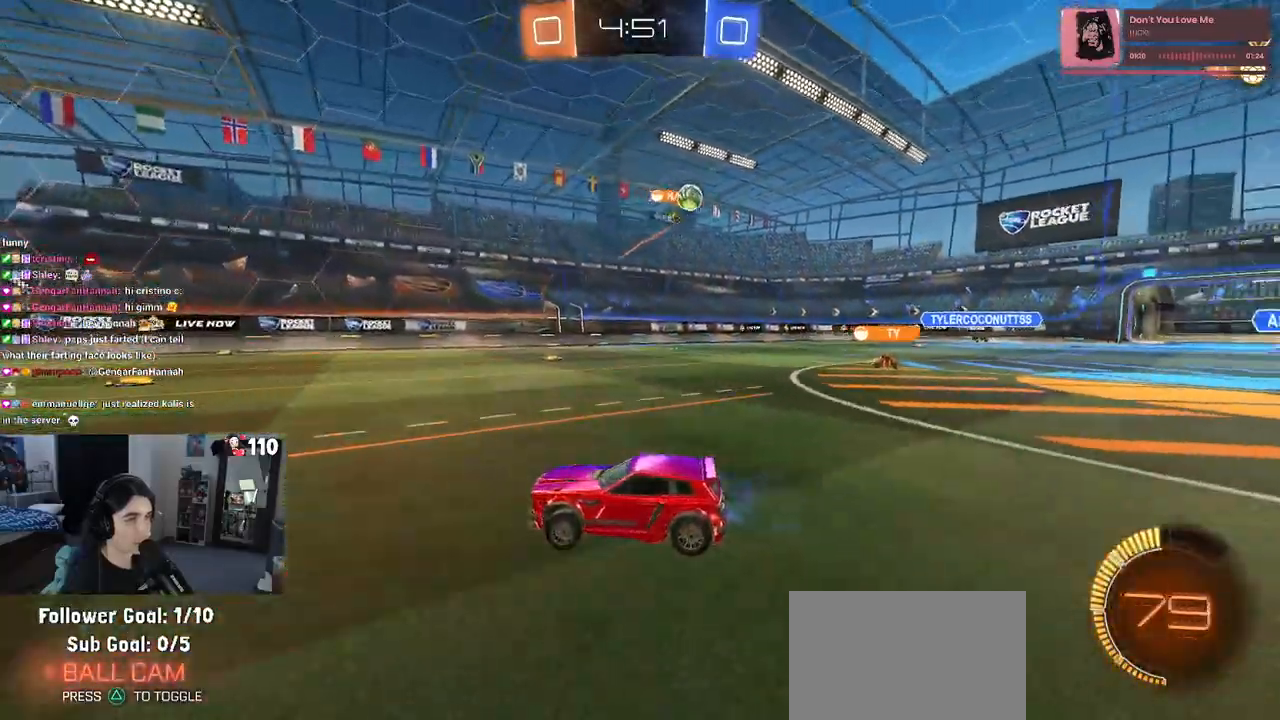
{"buttons": ["SQUARE", "R2"], "left_stick": "right", "right_stick": "center", "events": [[83, "left_stick", "right"], [400, "SQUARE", "down"]]}